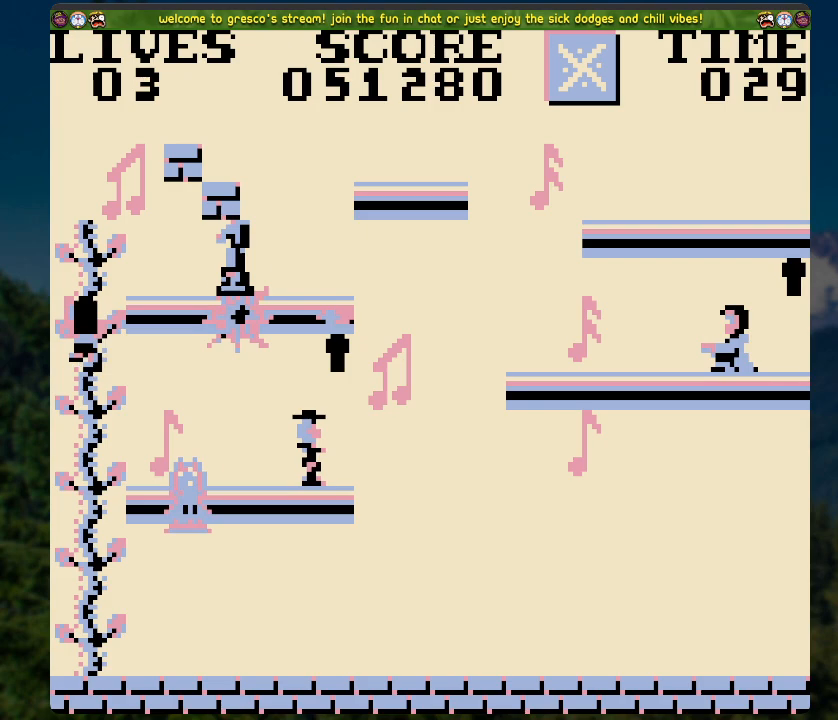
Gameplay with a controller (Xbox layout); each line is a JSON object with the inputs held at the frame after it. "events" lists button and stick changes between this image and that frame as [ms after this image, input, new state], when the widget could be followed in between.
{"buttons": [], "left_stick": "center", "right_stick": "center", "events": [[217, "DPAD_RIGHT", "down"], [251, "DPAD_UP", "up"], [485, "DPAD_RIGHT", "up"]]}
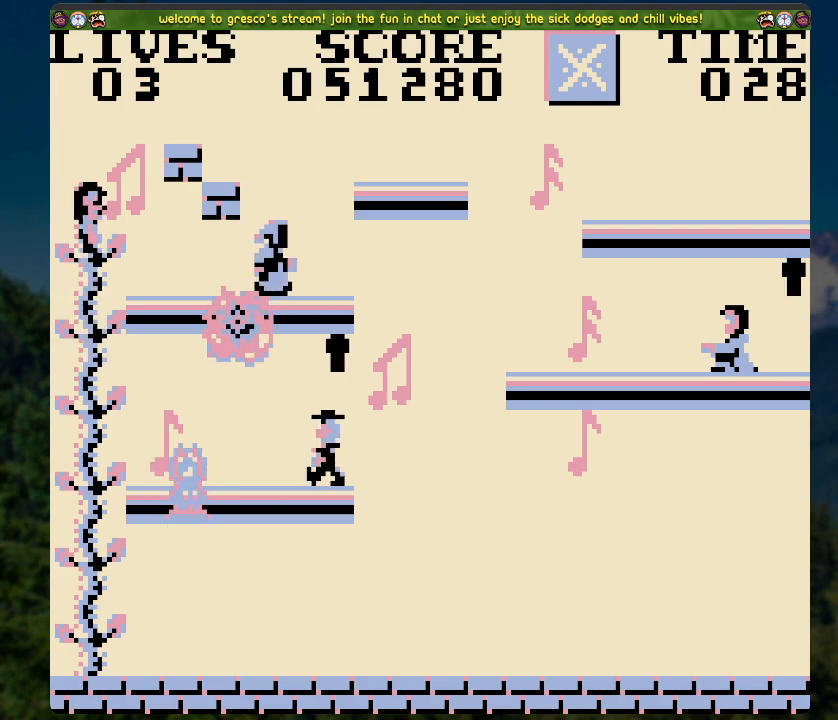
{"buttons": [], "left_stick": "center", "right_stick": "center", "events": []}
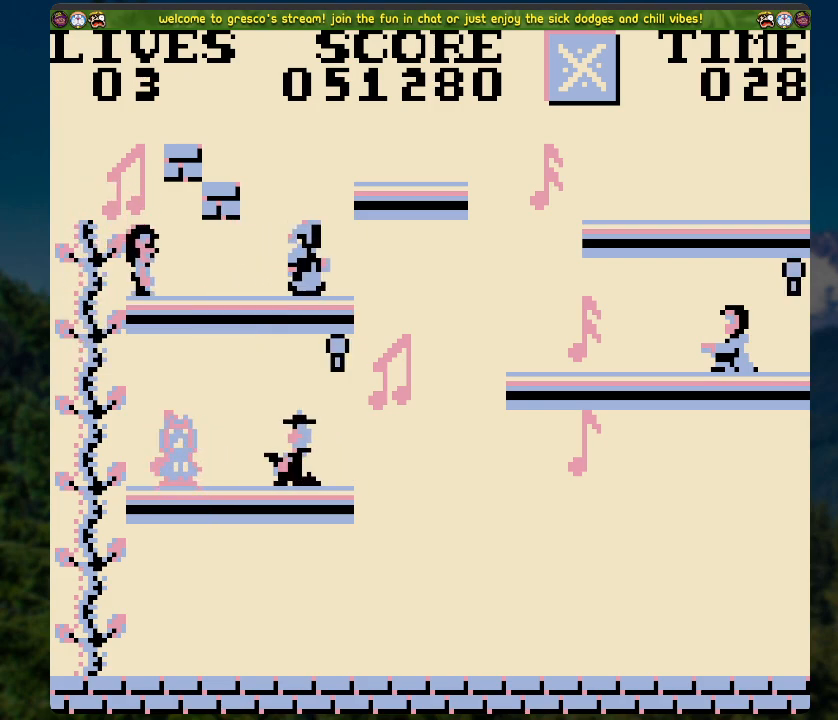
{"buttons": [], "left_stick": "center", "right_stick": "center", "events": []}
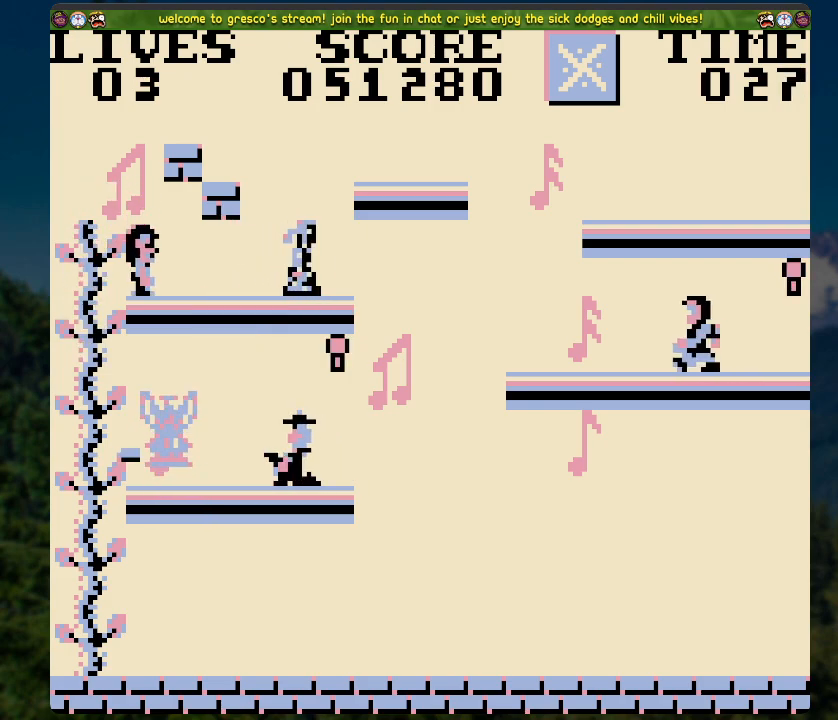
{"buttons": ["DPAD_RIGHT"], "left_stick": "center", "right_stick": "center", "events": [[385, "DPAD_RIGHT", "down"]]}
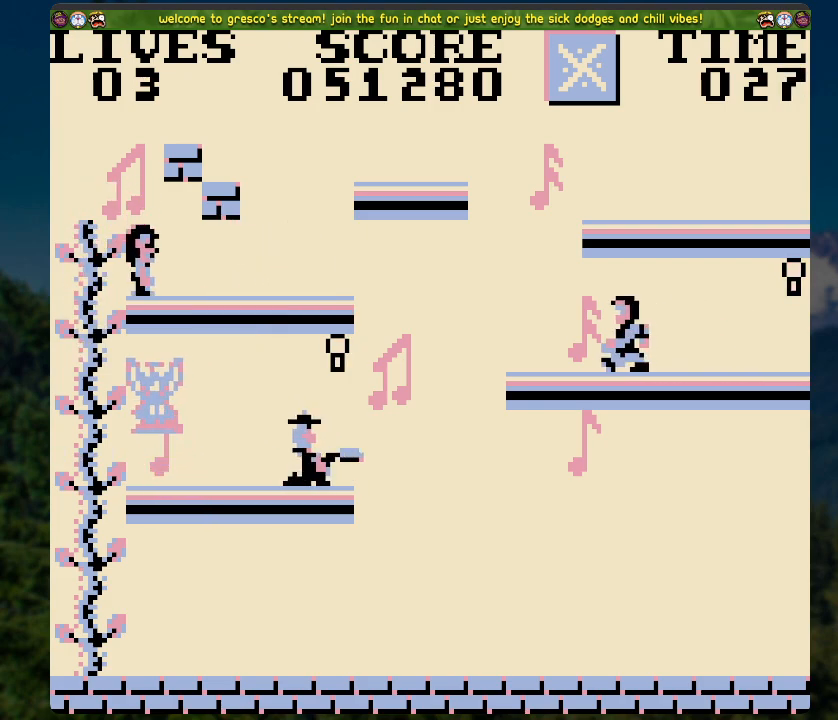
{"buttons": ["DPAD_RIGHT"], "left_stick": "center", "right_stick": "center", "events": []}
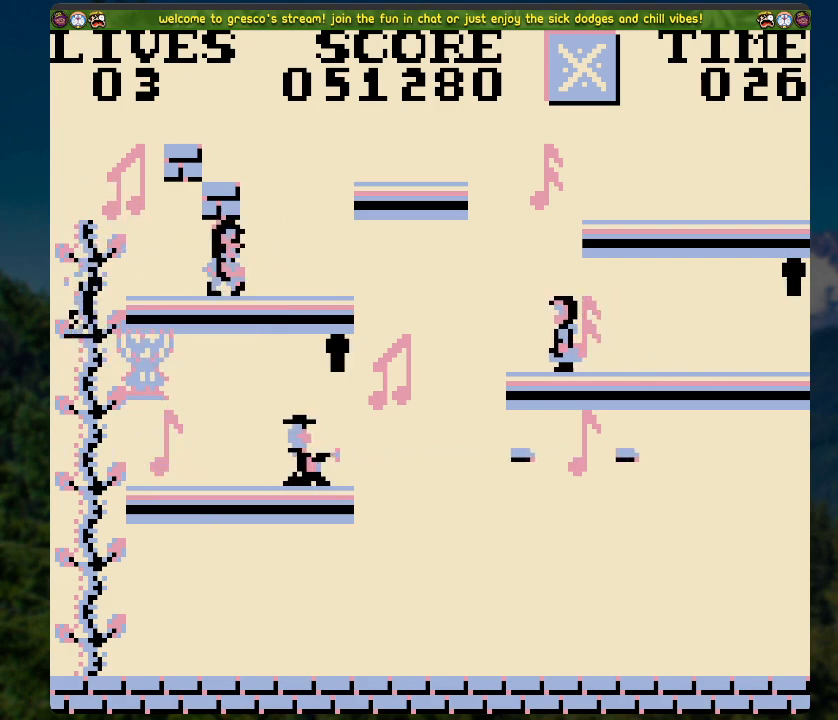
{"buttons": [], "left_stick": "center", "right_stick": "center", "events": [[50, "DPAD_RIGHT", "up"]]}
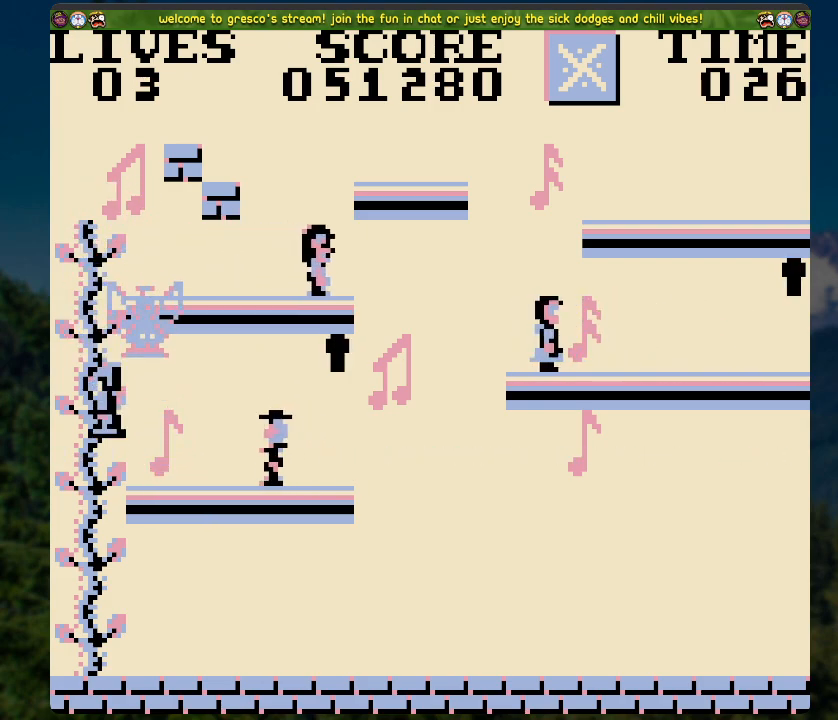
{"buttons": ["A", "DPAD_RIGHT"], "left_stick": "center", "right_stick": "center", "events": [[100, "DPAD_RIGHT", "down"], [234, "A", "down"], [368, "A", "up"], [452, "A", "down"]]}
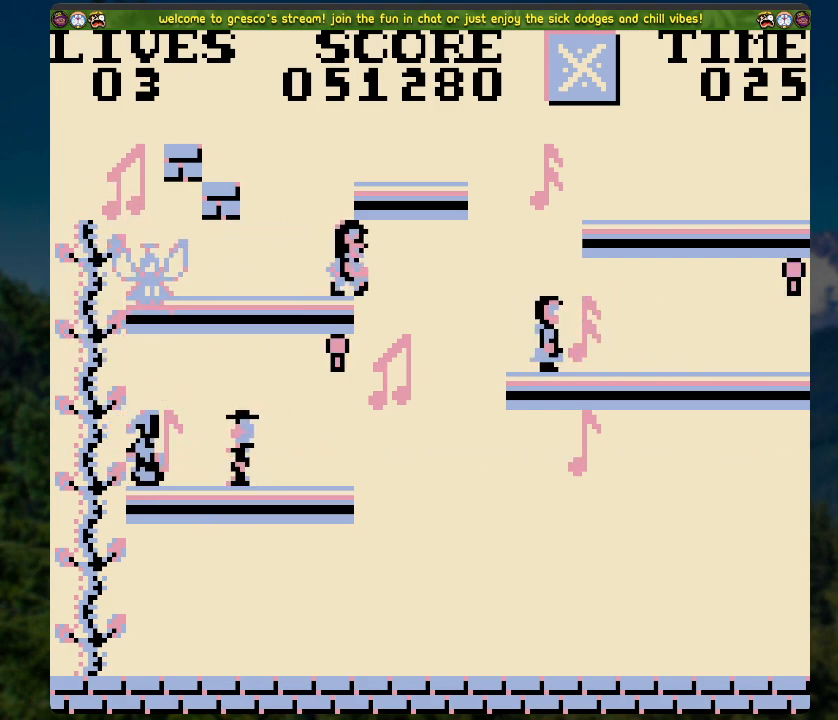
{"buttons": ["DPAD_RIGHT"], "left_stick": "center", "right_stick": "center", "events": [[502, "A", "up"]]}
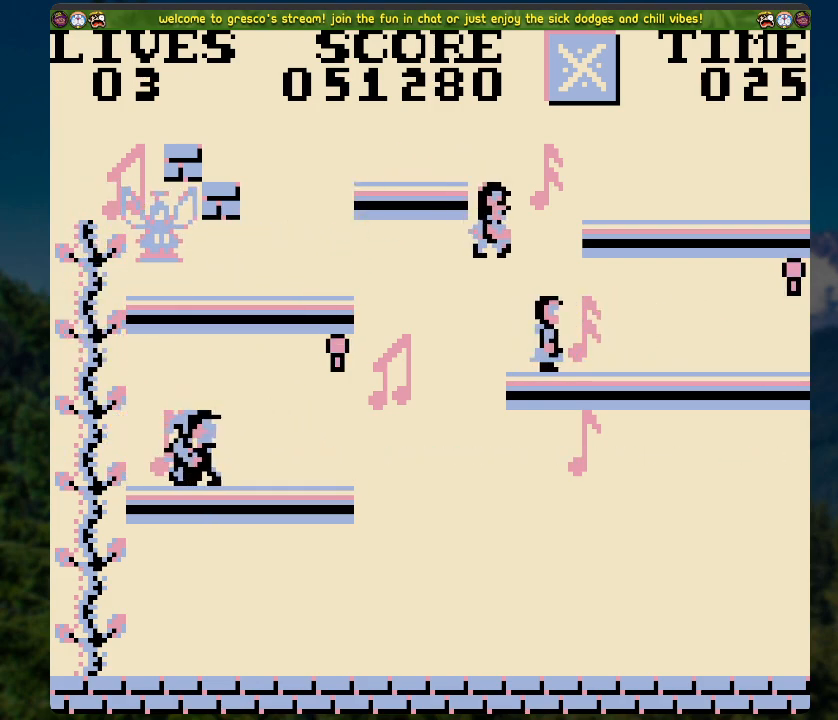
{"buttons": [], "left_stick": "center", "right_stick": "center", "events": [[134, "DPAD_RIGHT", "up"]]}
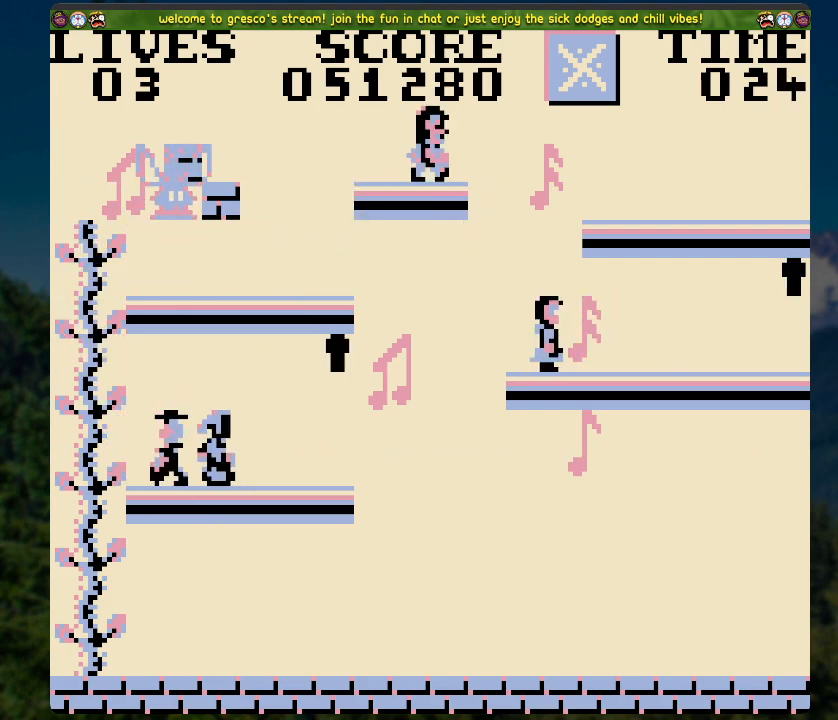
{"buttons": [], "left_stick": "center", "right_stick": "center", "events": []}
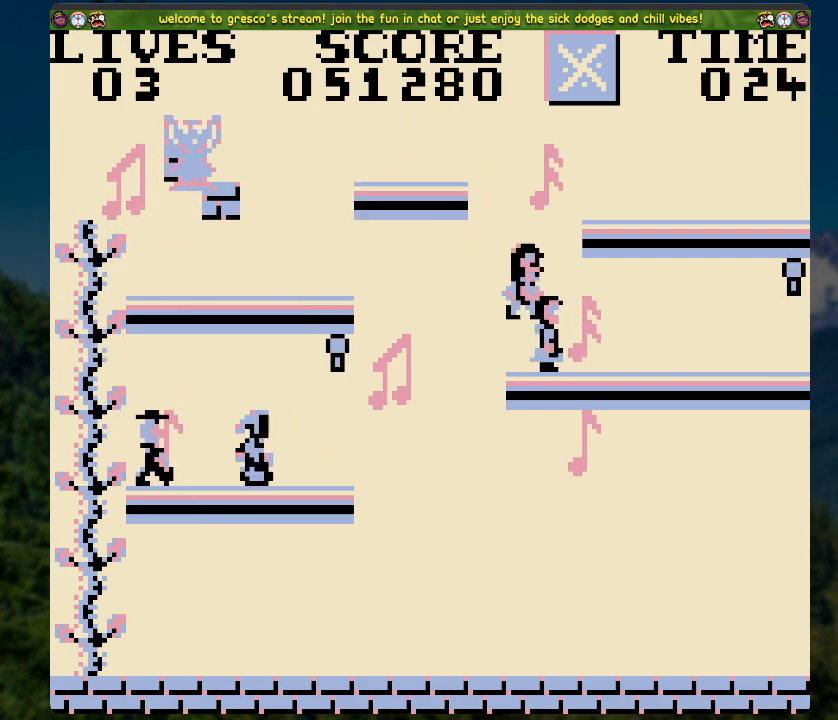
{"buttons": ["DPAD_RIGHT"], "left_stick": "center", "right_stick": "center", "events": [[167, "DPAD_RIGHT", "down"]]}
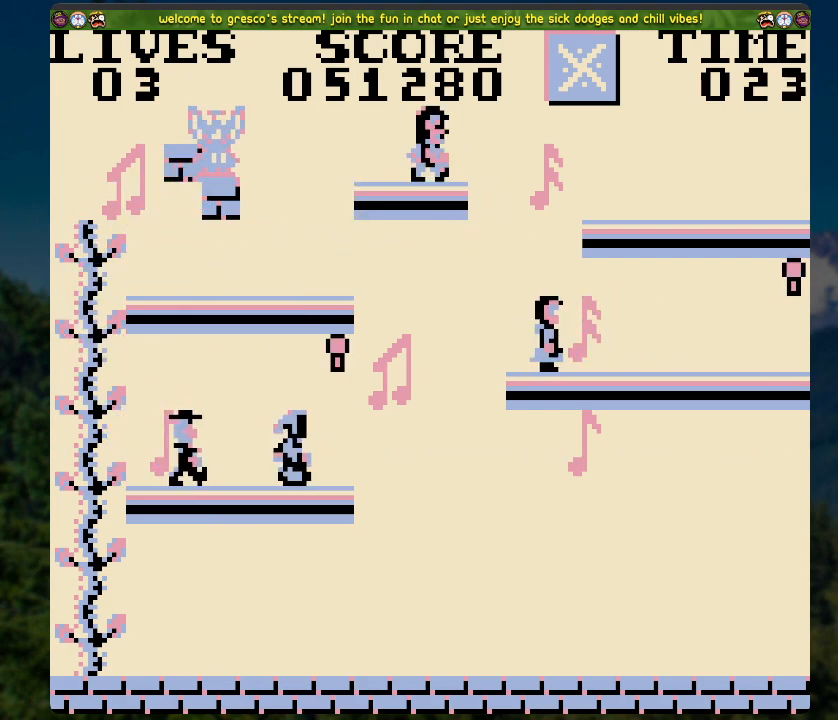
{"buttons": ["DPAD_RIGHT"], "left_stick": "center", "right_stick": "center", "events": []}
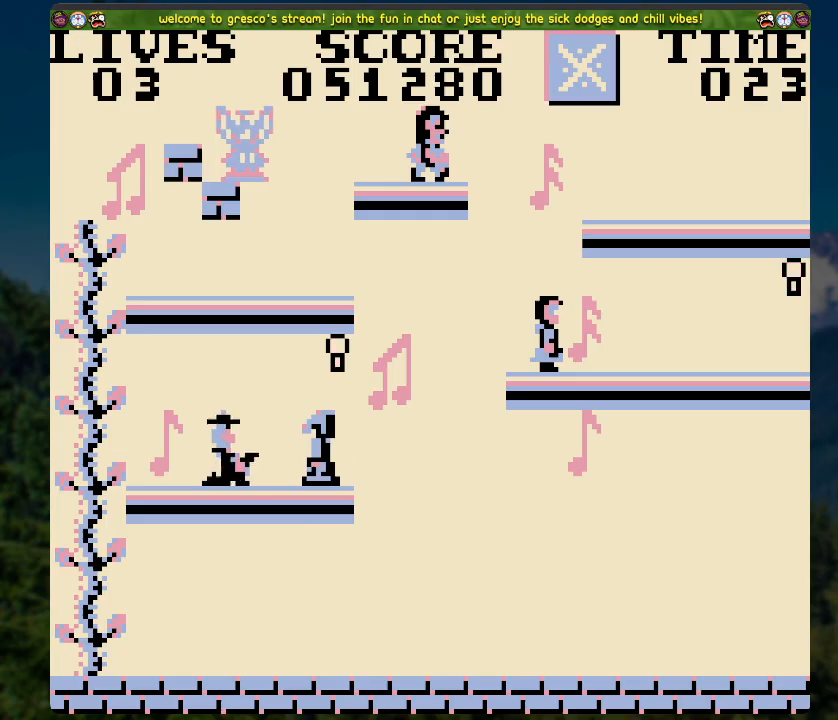
{"buttons": ["DPAD_RIGHT"], "left_stick": "center", "right_stick": "center", "events": []}
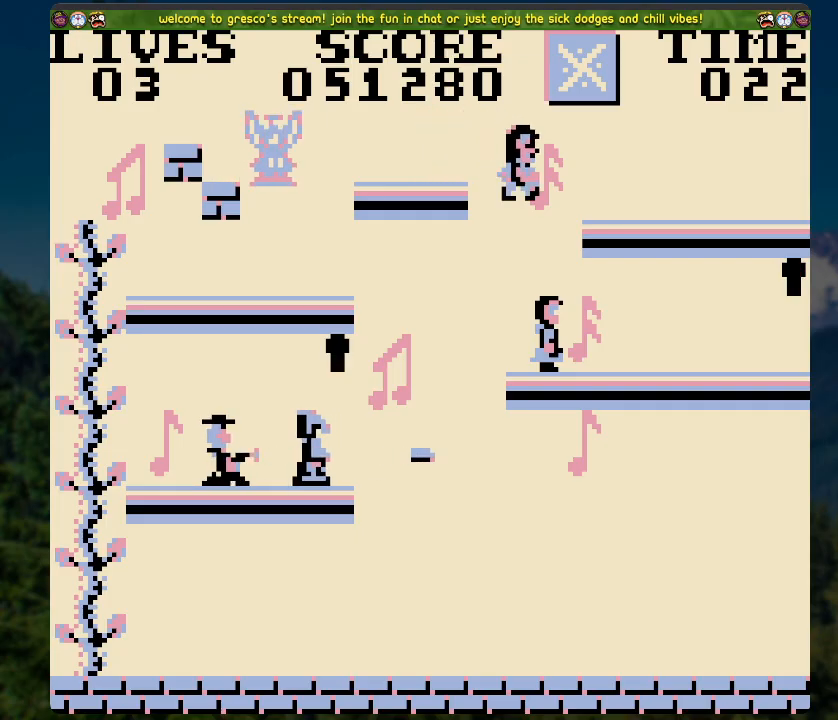
{"buttons": ["DPAD_RIGHT"], "left_stick": "center", "right_stick": "center", "events": [[401, "A", "down"], [485, "A", "up"]]}
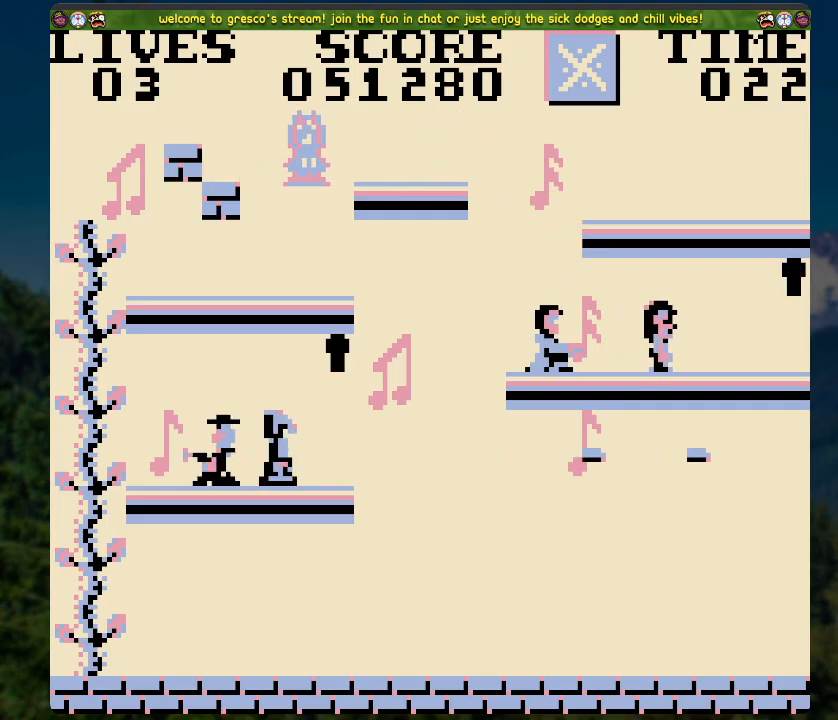
{"buttons": [], "left_stick": "center", "right_stick": "center", "events": [[401, "DPAD_RIGHT", "up"]]}
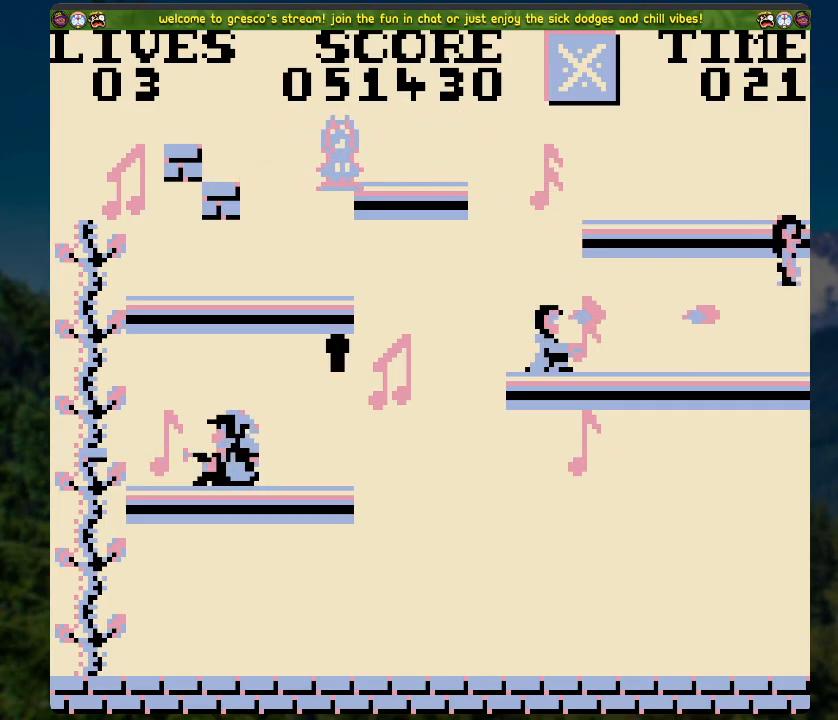
{"buttons": [], "left_stick": "center", "right_stick": "center", "events": []}
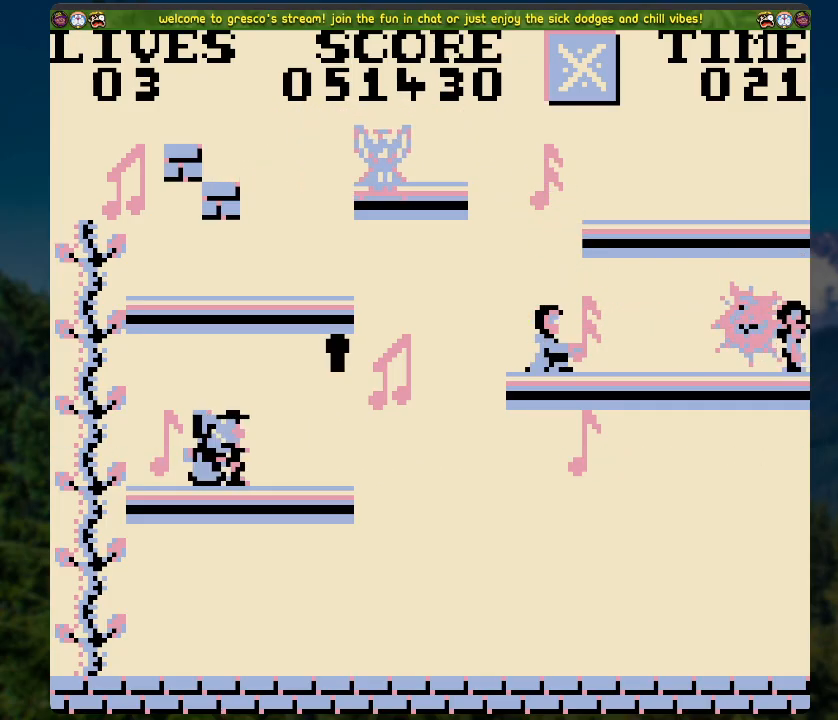
{"buttons": ["DPAD_LEFT"], "left_stick": "center", "right_stick": "center", "events": [[201, "DPAD_LEFT", "down"], [301, "A", "down"], [485, "A", "up"]]}
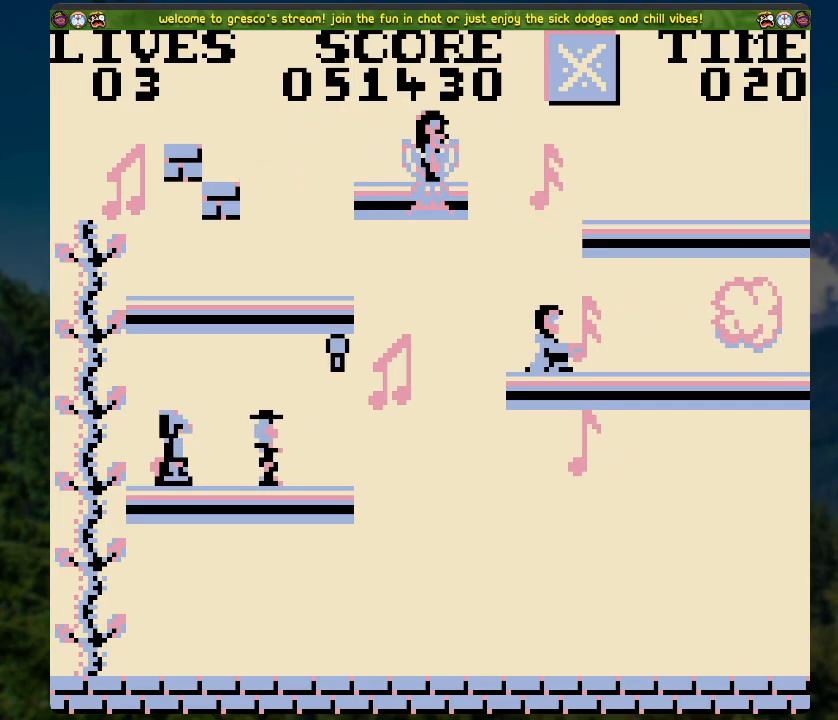
{"buttons": ["DPAD_LEFT"], "left_stick": "center", "right_stick": "center", "events": []}
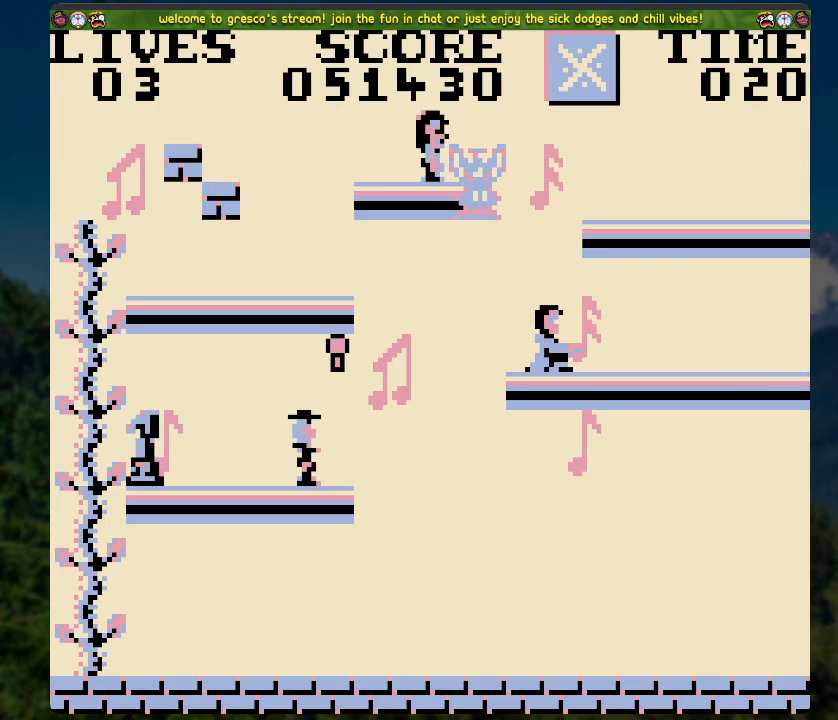
{"buttons": ["DPAD_LEFT"], "left_stick": "center", "right_stick": "center", "events": []}
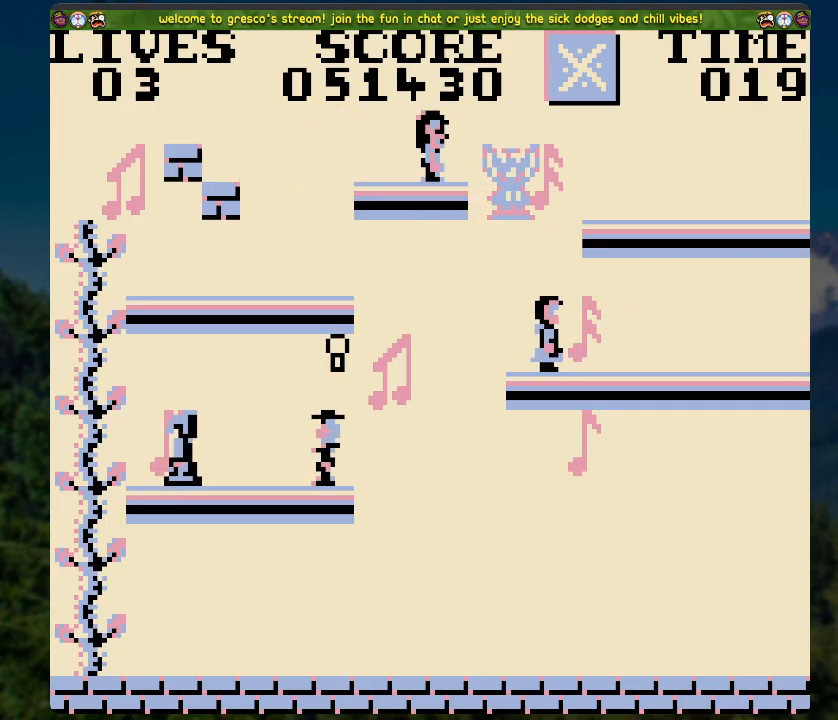
{"buttons": ["DPAD_LEFT"], "left_stick": "center", "right_stick": "center", "events": []}
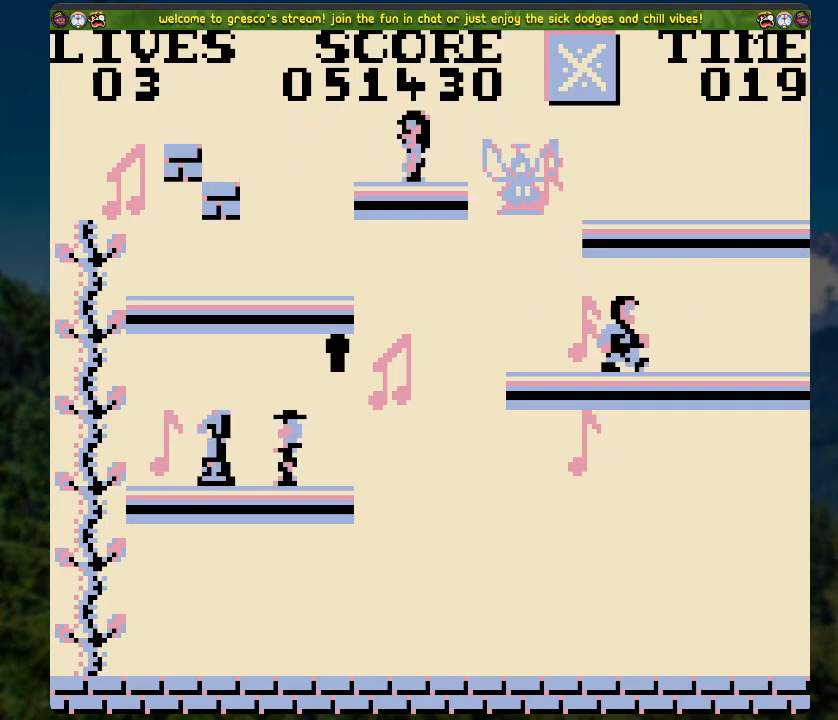
{"buttons": [], "left_stick": "center", "right_stick": "center", "events": [[469, "DPAD_LEFT", "up"]]}
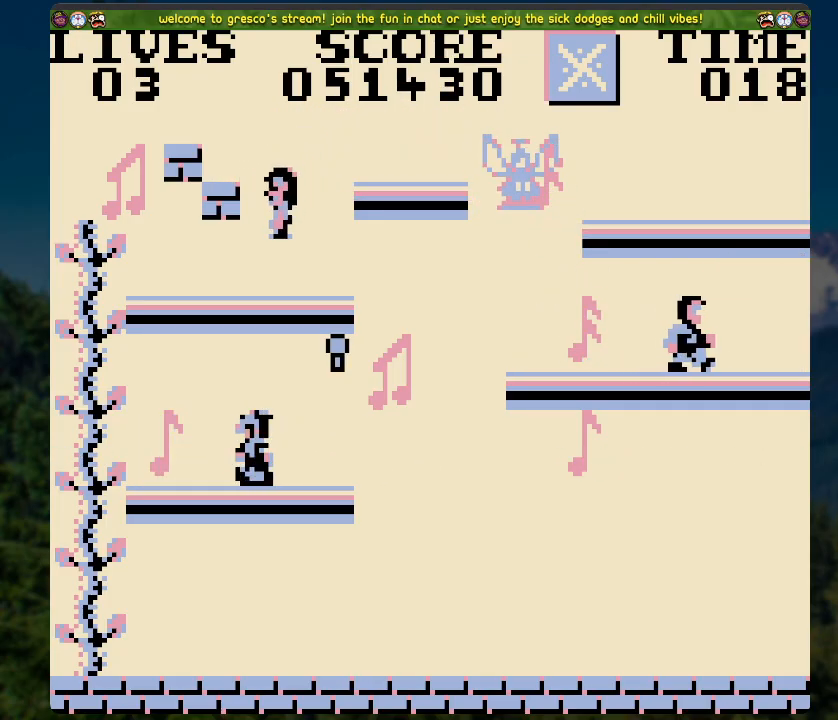
{"buttons": [], "left_stick": "center", "right_stick": "center", "events": [[67, "DPAD_RIGHT", "down"], [469, "DPAD_RIGHT", "up"]]}
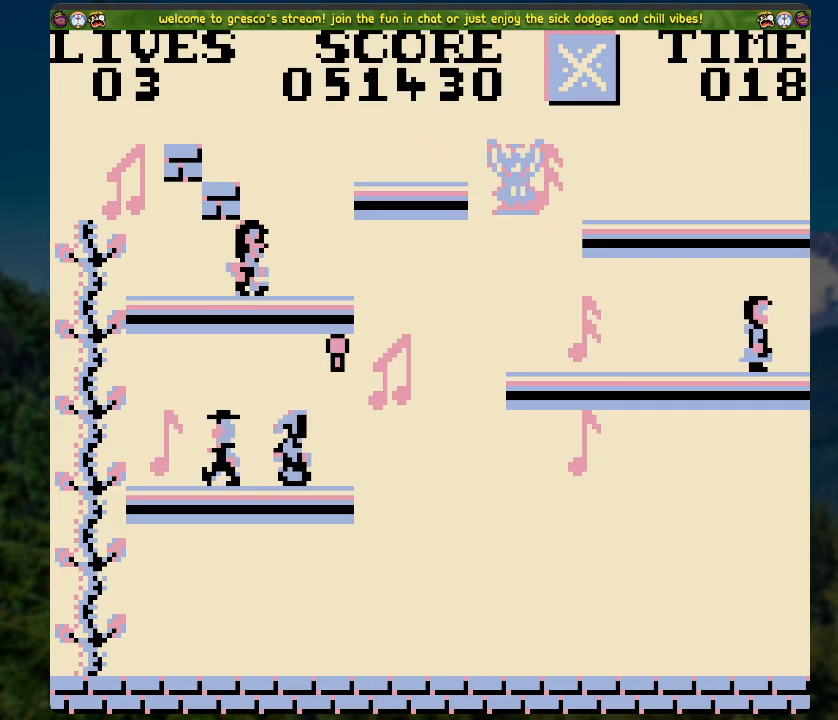
{"buttons": [], "left_stick": "center", "right_stick": "center", "events": []}
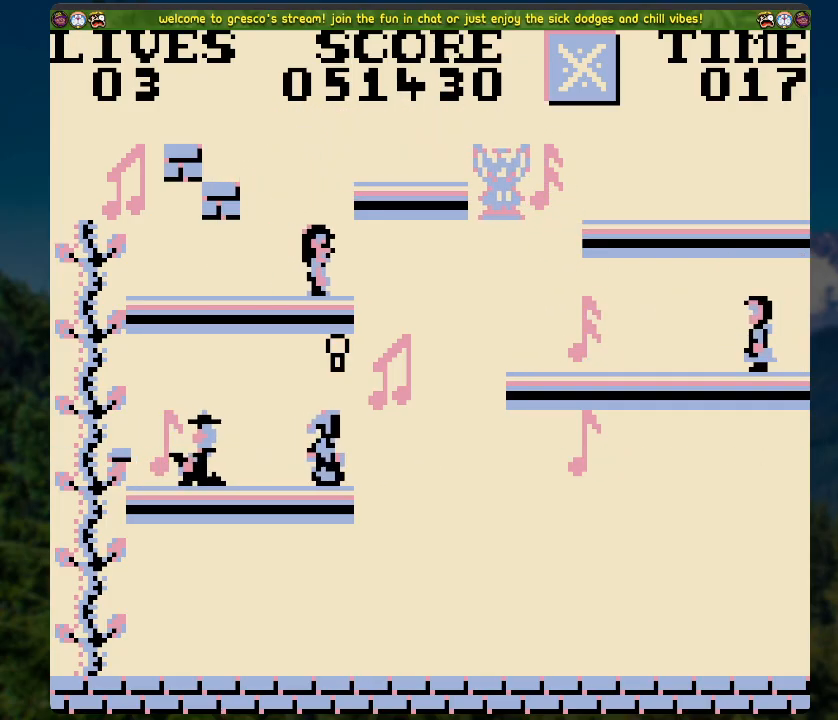
{"buttons": ["DPAD_LEFT"], "left_stick": "center", "right_stick": "center", "events": [[284, "DPAD_LEFT", "down"]]}
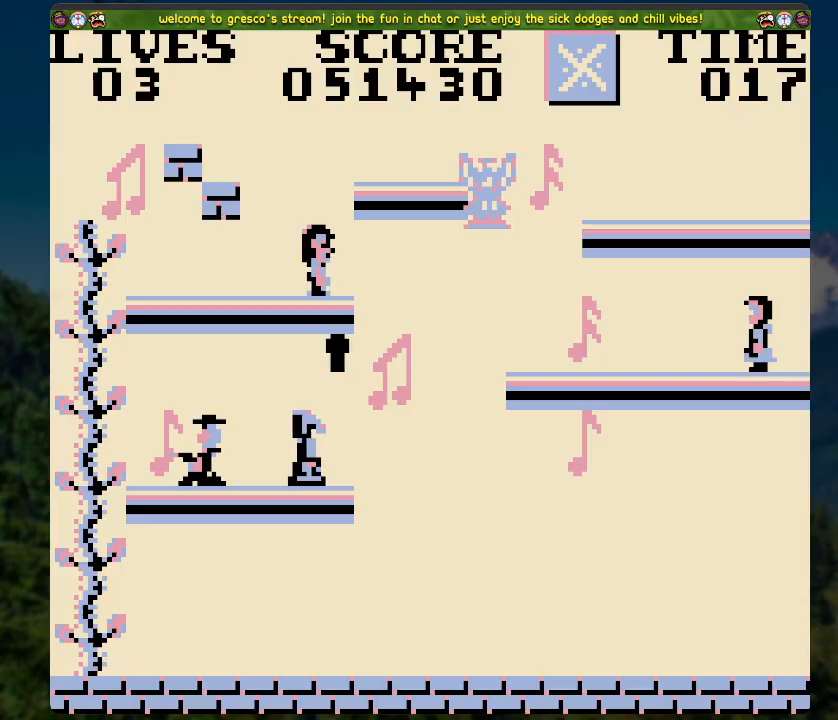
{"buttons": [], "left_stick": "center", "right_stick": "center", "events": [[217, "DPAD_LEFT", "up"]]}
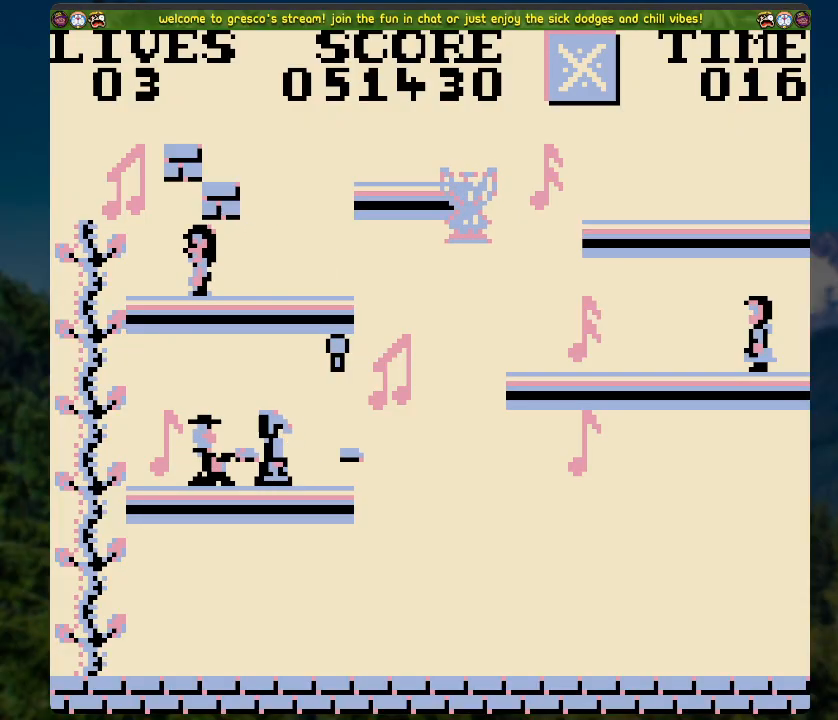
{"buttons": ["DPAD_LEFT"], "left_stick": "center", "right_stick": "center", "events": [[418, "DPAD_LEFT", "down"]]}
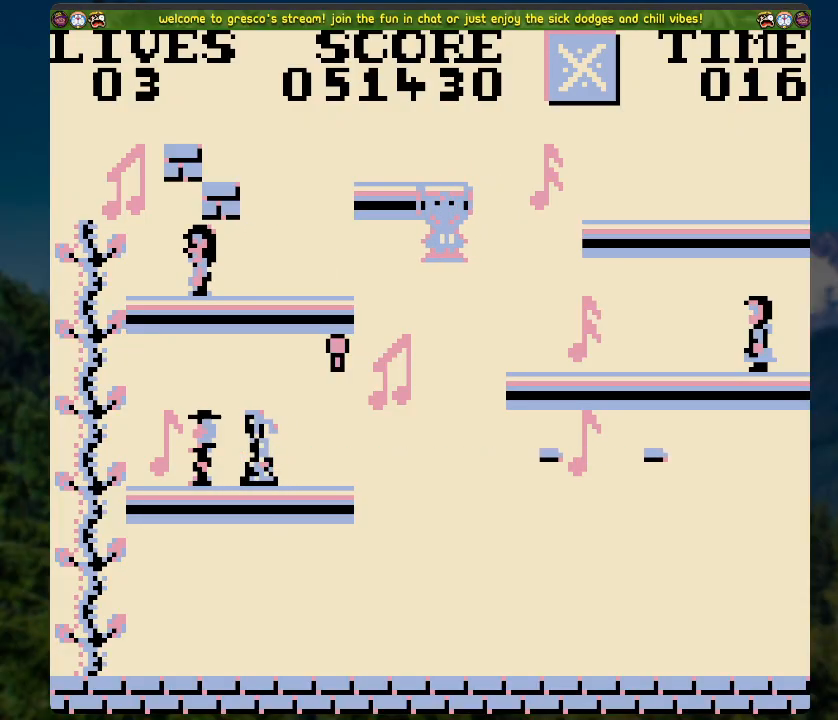
{"buttons": [], "left_stick": "center", "right_stick": "center", "events": [[402, "DPAD_LEFT", "up"]]}
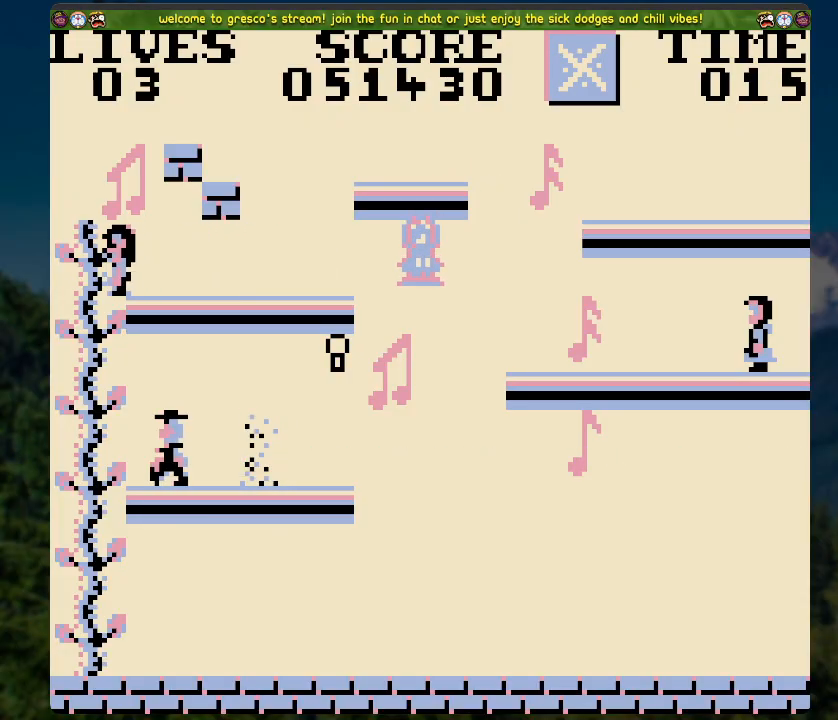
{"buttons": [], "left_stick": "center", "right_stick": "center", "events": [[151, "DPAD_DOWN", "down"], [351, "DPAD_DOWN", "up"]]}
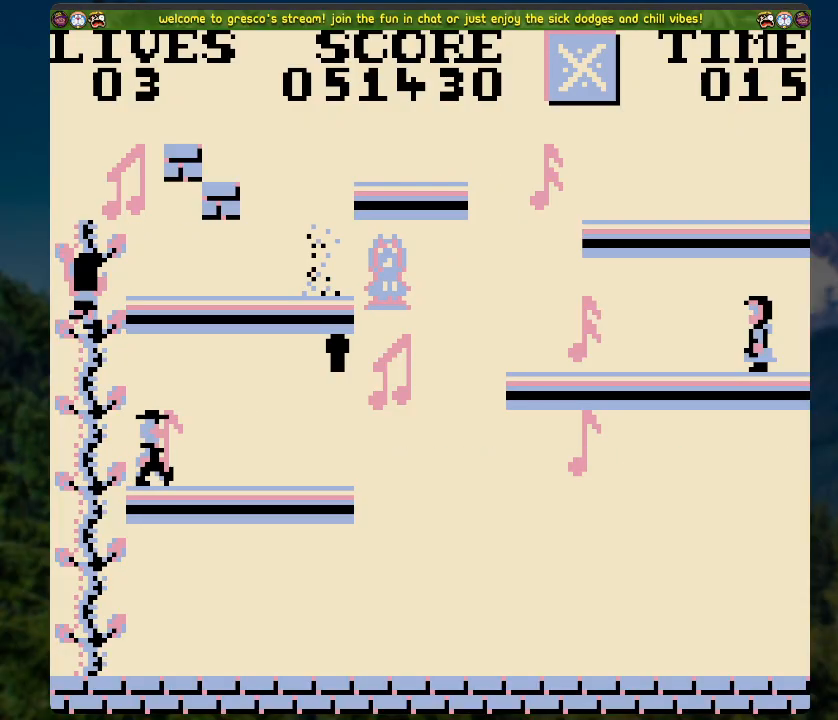
{"buttons": [], "left_stick": "center", "right_stick": "center", "events": [[167, "DPAD_DOWN", "down"], [301, "DPAD_DOWN", "up"]]}
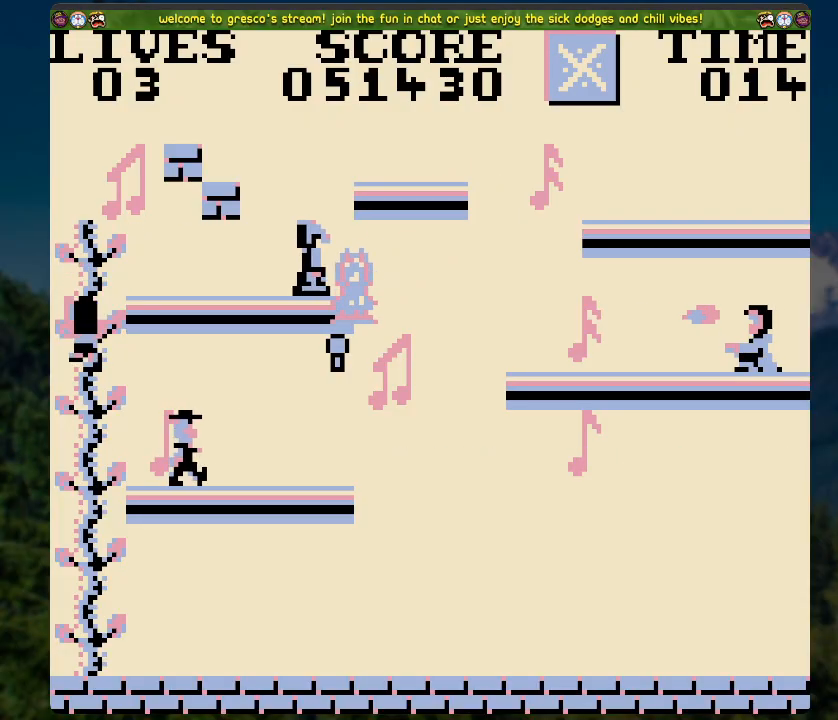
{"buttons": [], "left_stick": "center", "right_stick": "center", "events": [[318, "DPAD_DOWN", "down"], [502, "DPAD_DOWN", "up"]]}